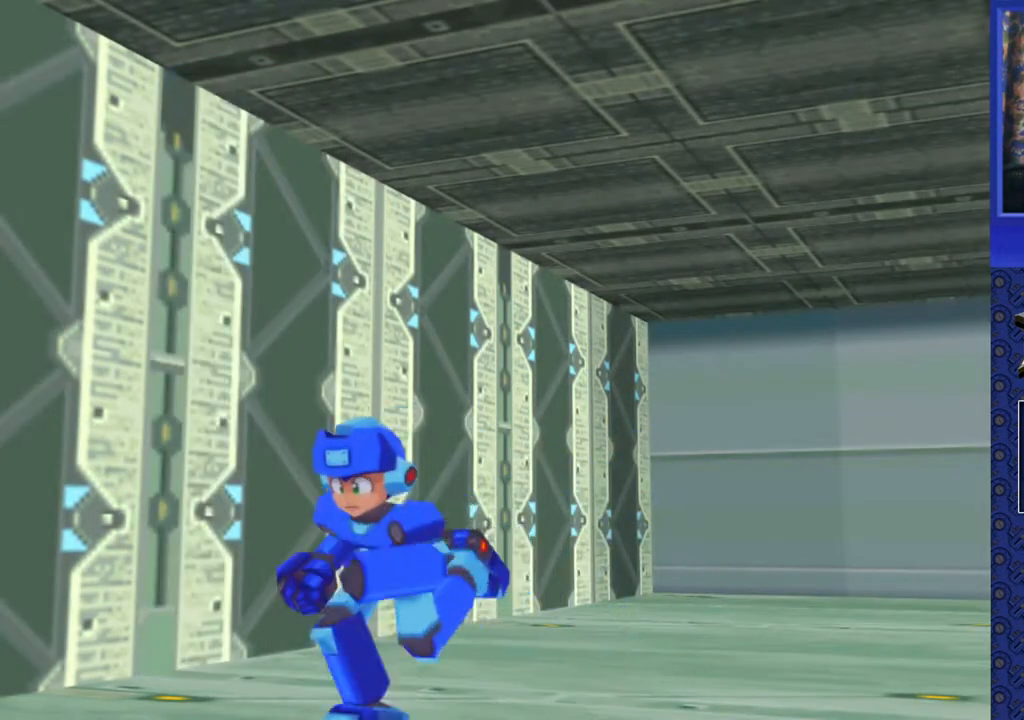
Gameplay with a controller (PlayStation layout); each line is a JSON object with the inputs held at the frame after it. "events" lists button and stick changes between this image and that frame as [ms after this image, input, new state], when the widget could be followed in between. Not read: L3 R3.
{"buttons": [], "events": []}
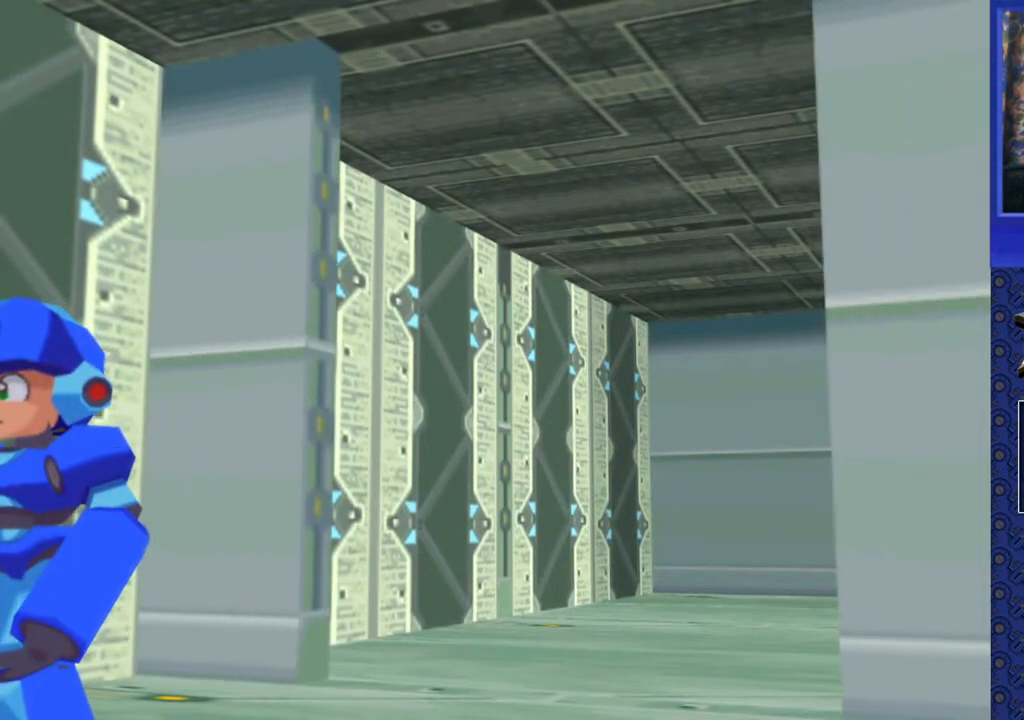
{"buttons": [], "events": []}
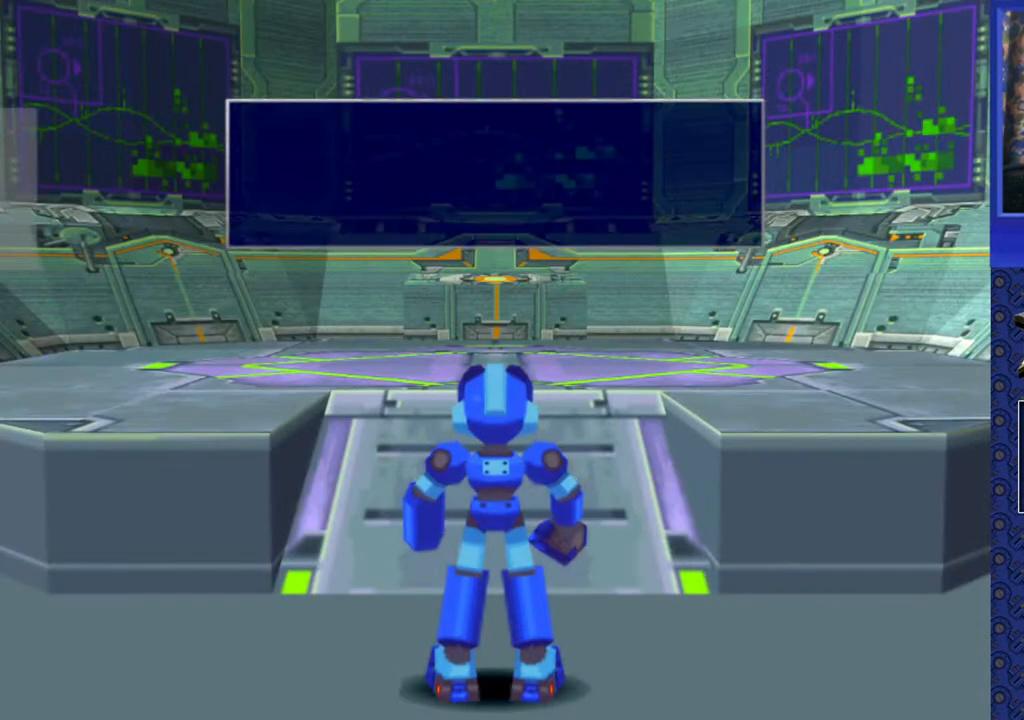
{"buttons": ["DPAD_UP"], "events": [[300, "DPAD_UP", "down"]]}
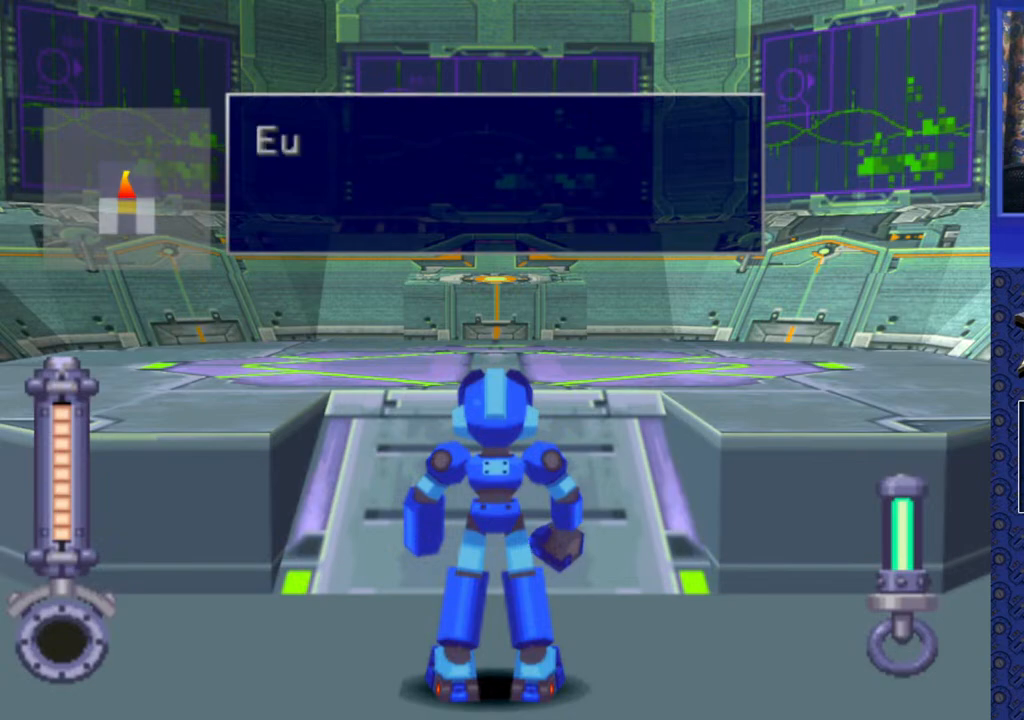
{"buttons": [], "events": [[183, "DPAD_UP", "up"]]}
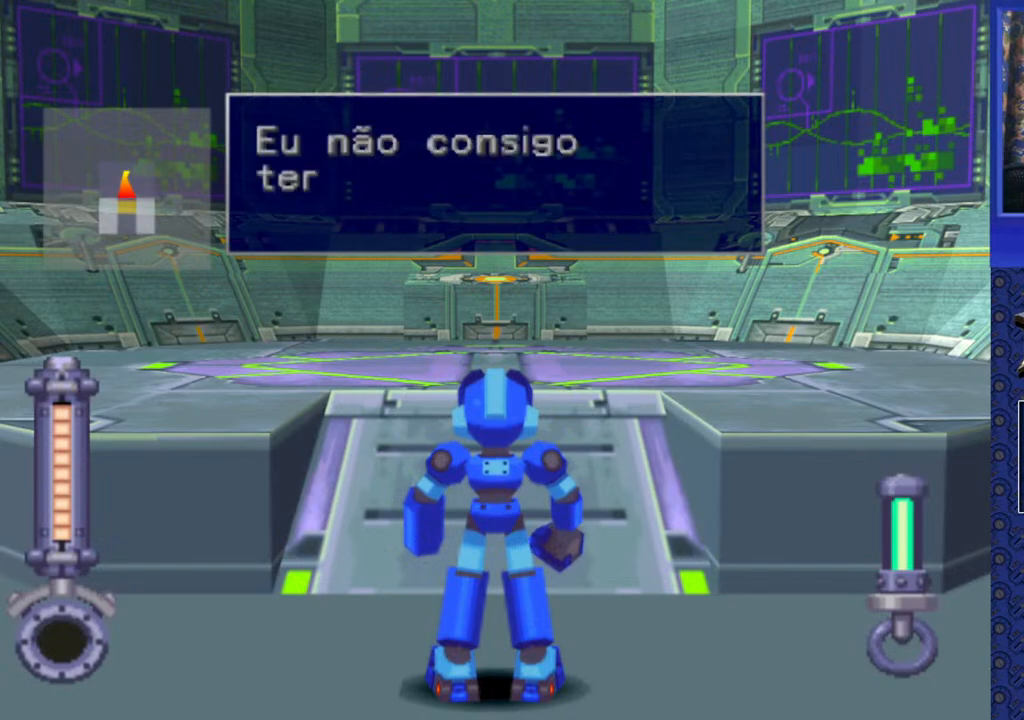
{"buttons": ["TRIANGLE"], "events": [[67, "CIRCLE", "down"], [217, "CIRCLE", "up"], [500, "TRIANGLE", "down"]]}
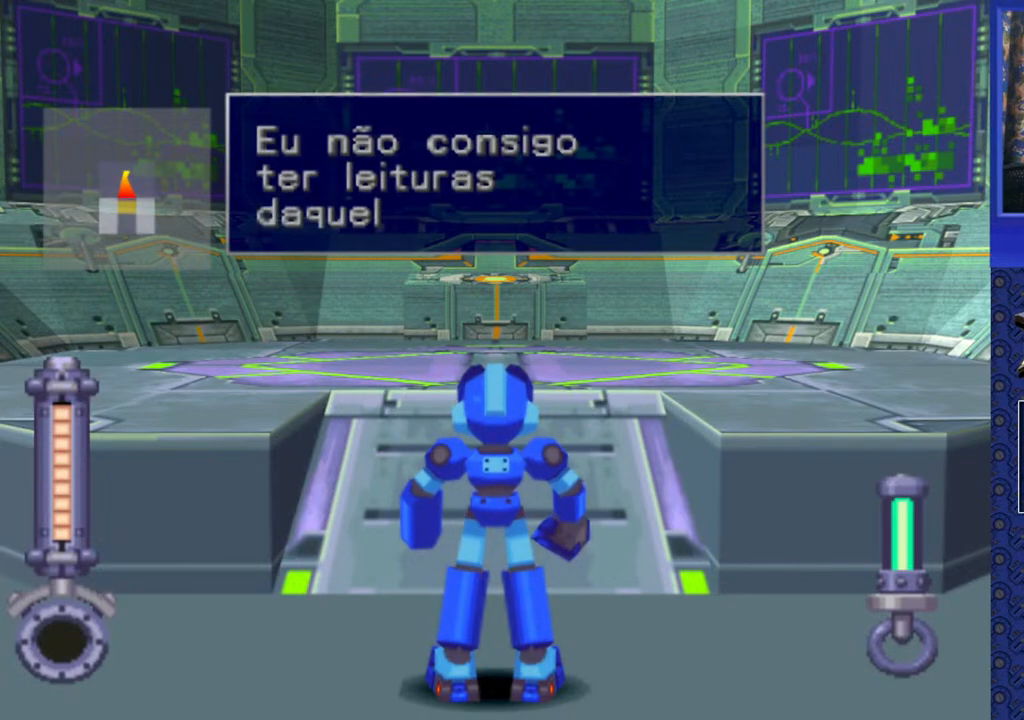
{"buttons": ["TRIANGLE"], "events": [[150, "TRIANGLE", "up"], [483, "TRIANGLE", "down"]]}
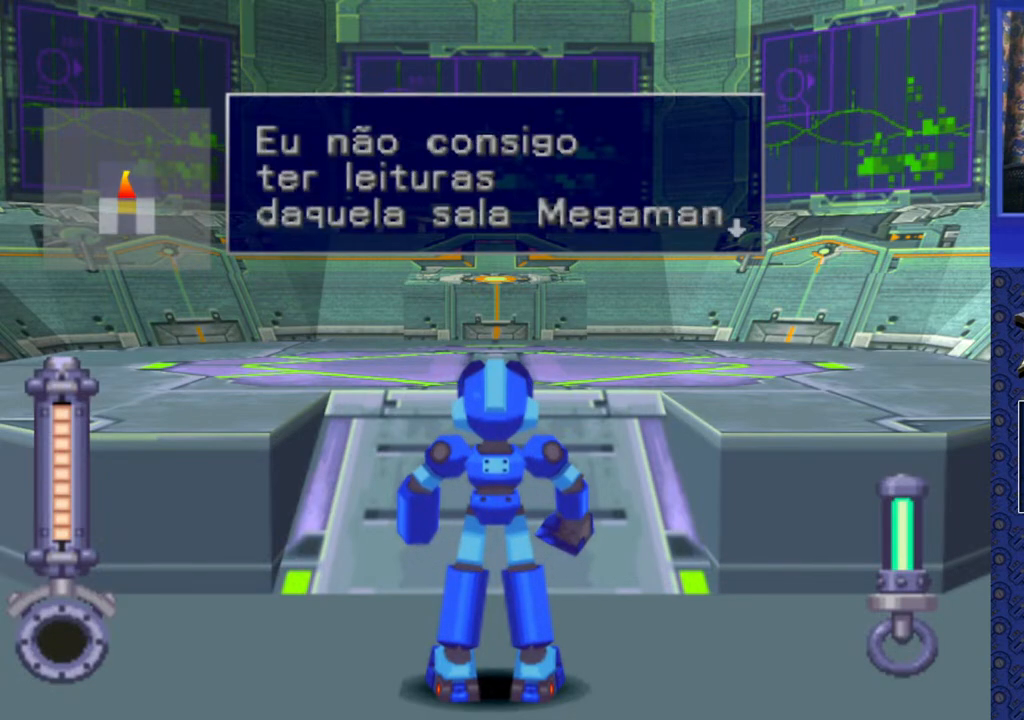
{"buttons": [], "events": [[100, "TRIANGLE", "up"]]}
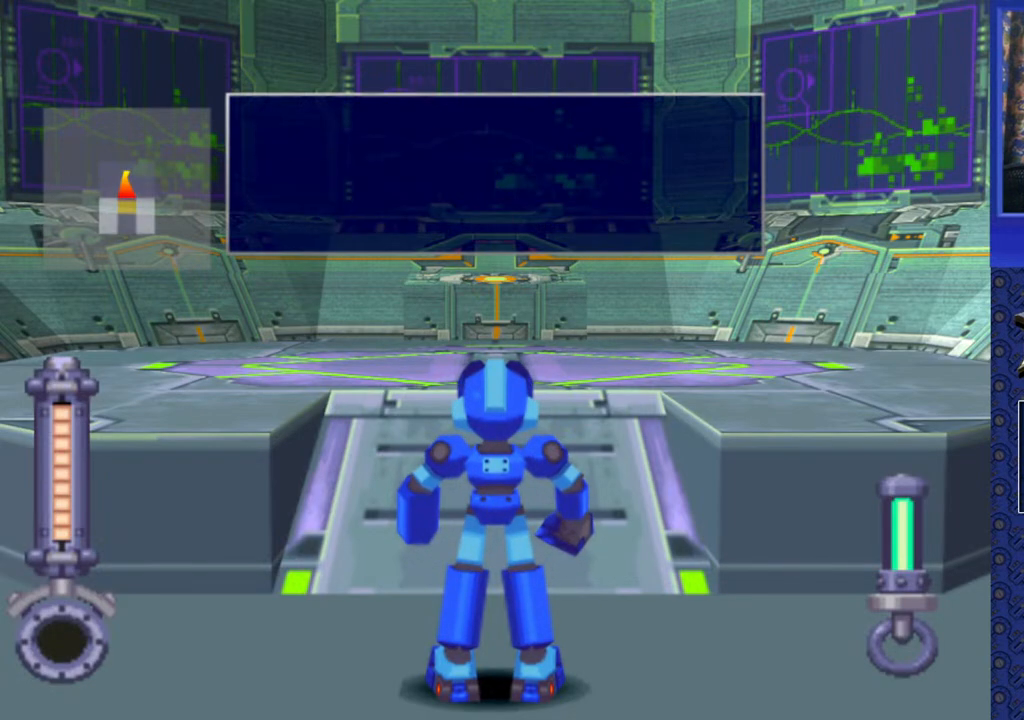
{"buttons": [], "events": [[283, "TRIANGLE", "down"], [383, "TRIANGLE", "up"]]}
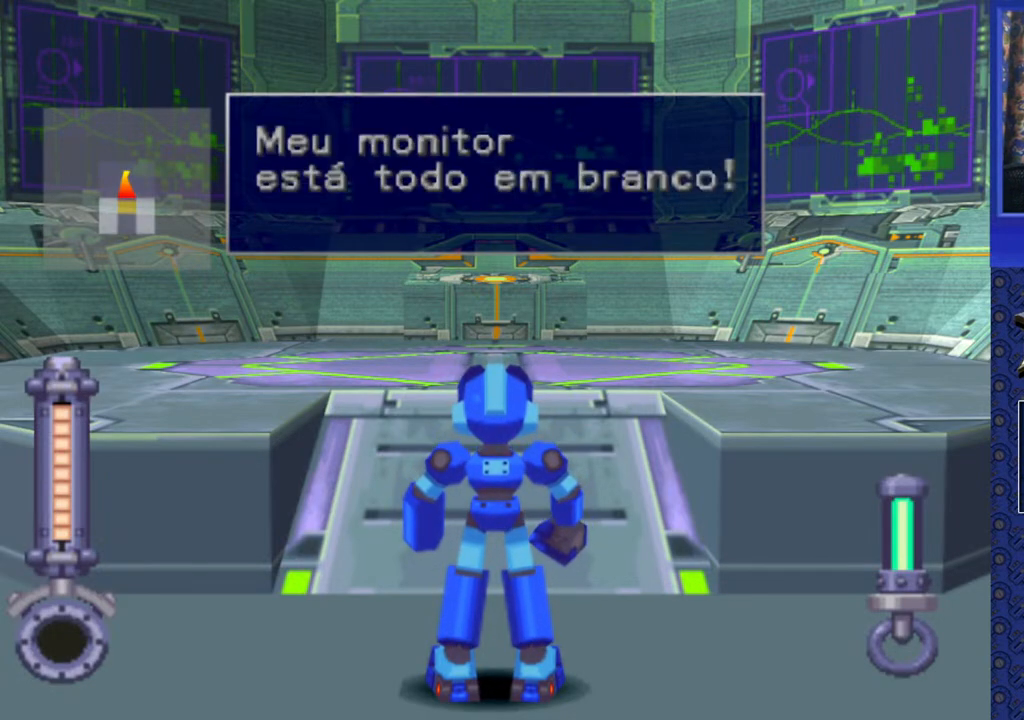
{"buttons": ["TRIANGLE"], "events": [[450, "TRIANGLE", "down"]]}
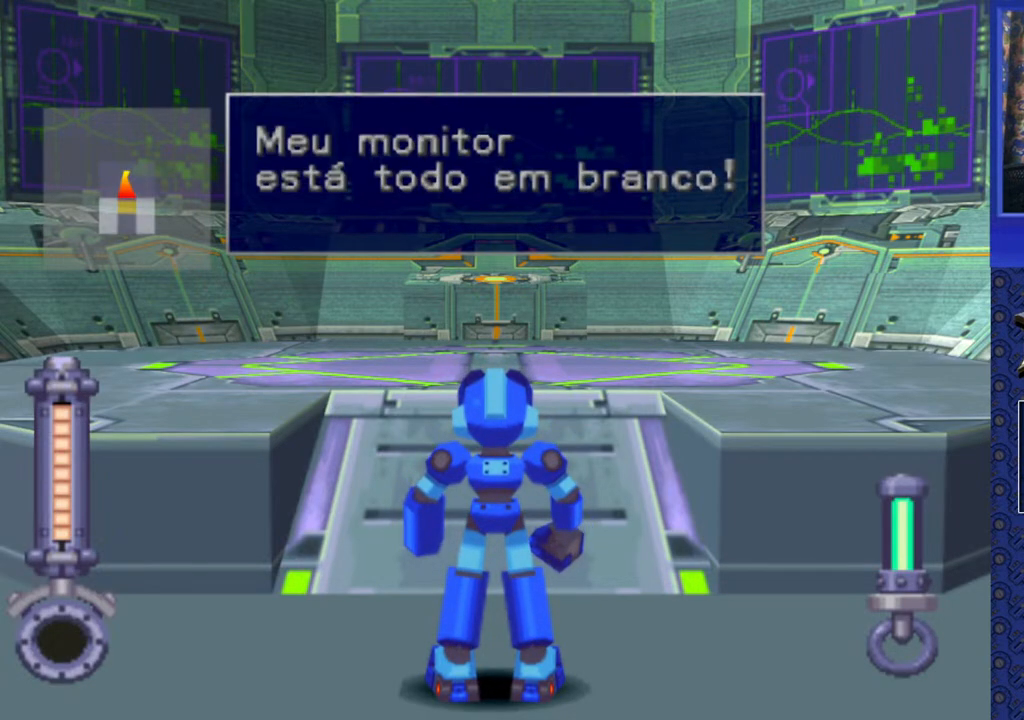
{"buttons": ["TRIANGLE"], "events": [[67, "TRIANGLE", "up"], [400, "TRIANGLE", "down"]]}
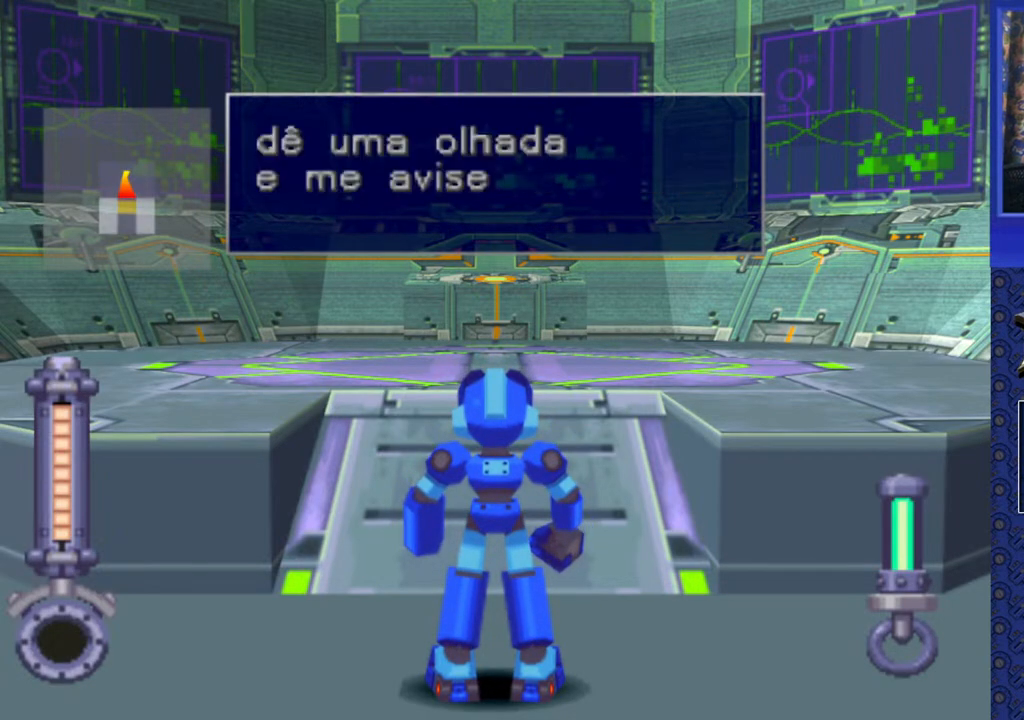
{"buttons": [], "events": [[50, "TRIANGLE", "up"]]}
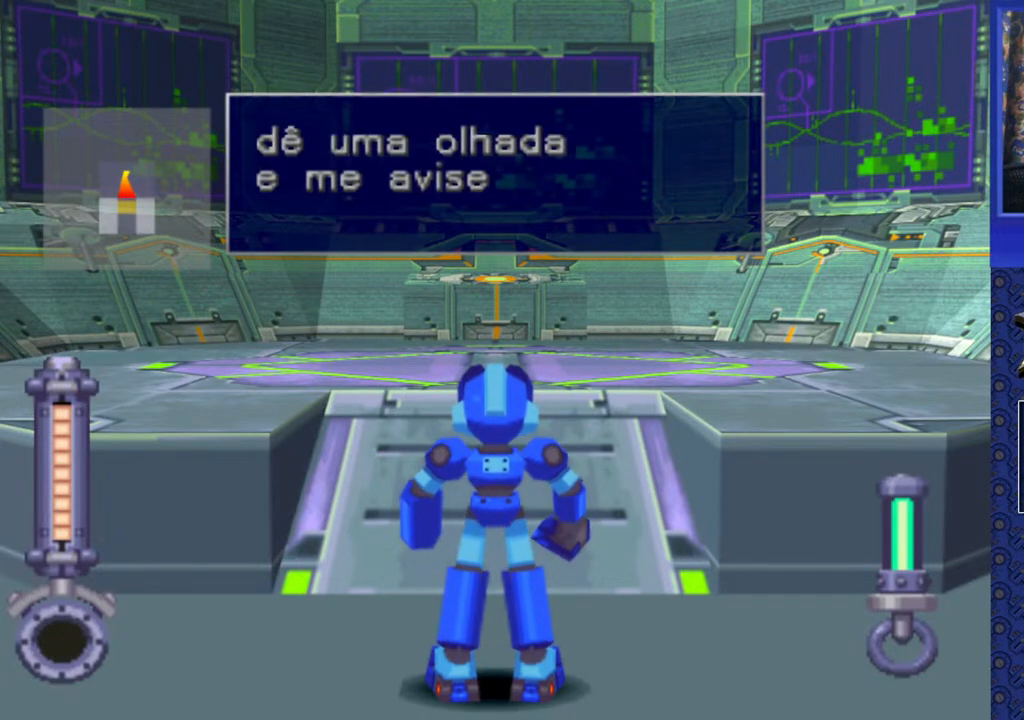
{"buttons": ["TRIANGLE", "DPAD_UP"], "events": [[83, "TRIANGLE", "down"], [150, "DPAD_UP", "down"], [183, "TRIANGLE", "up"], [467, "TRIANGLE", "down"]]}
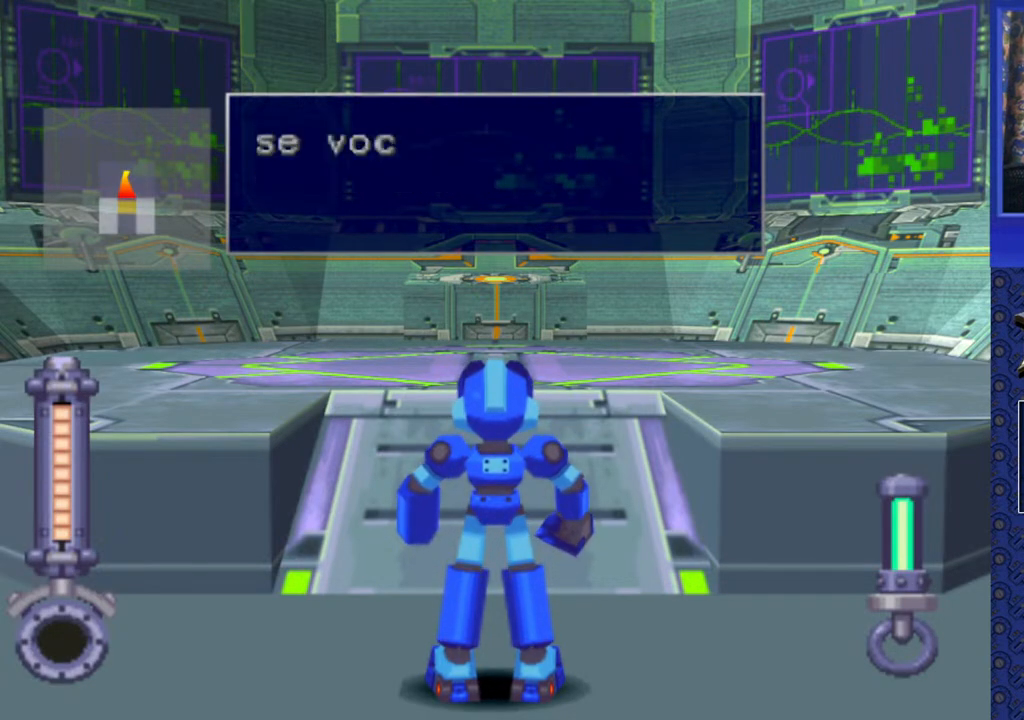
{"buttons": ["DPAD_UP"], "events": [[50, "DPAD_UP", "up"], [83, "TRIANGLE", "up"], [383, "DPAD_UP", "down"]]}
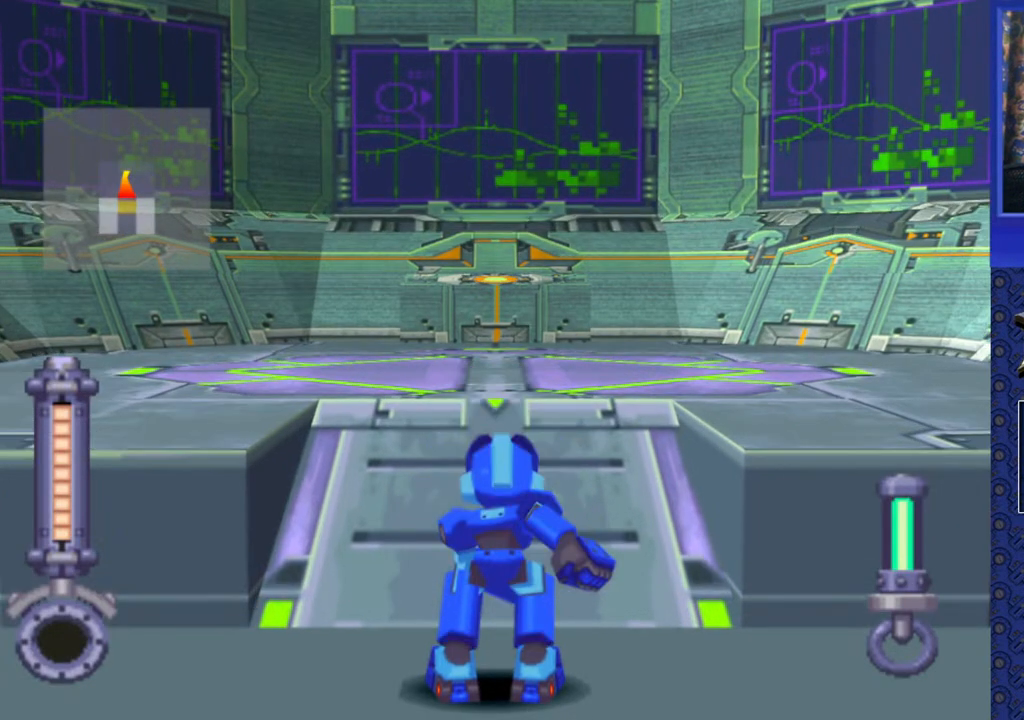
{"buttons": ["DPAD_UP"], "events": []}
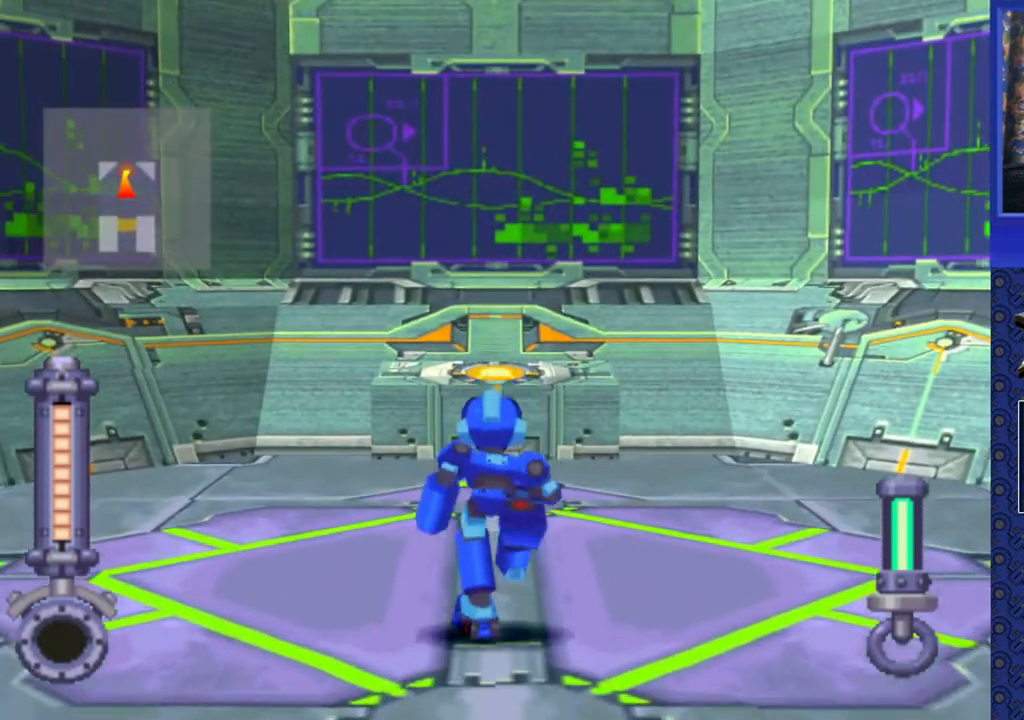
{"buttons": ["CIRCLE", "DPAD_UP"], "events": [[500, "CIRCLE", "down"]]}
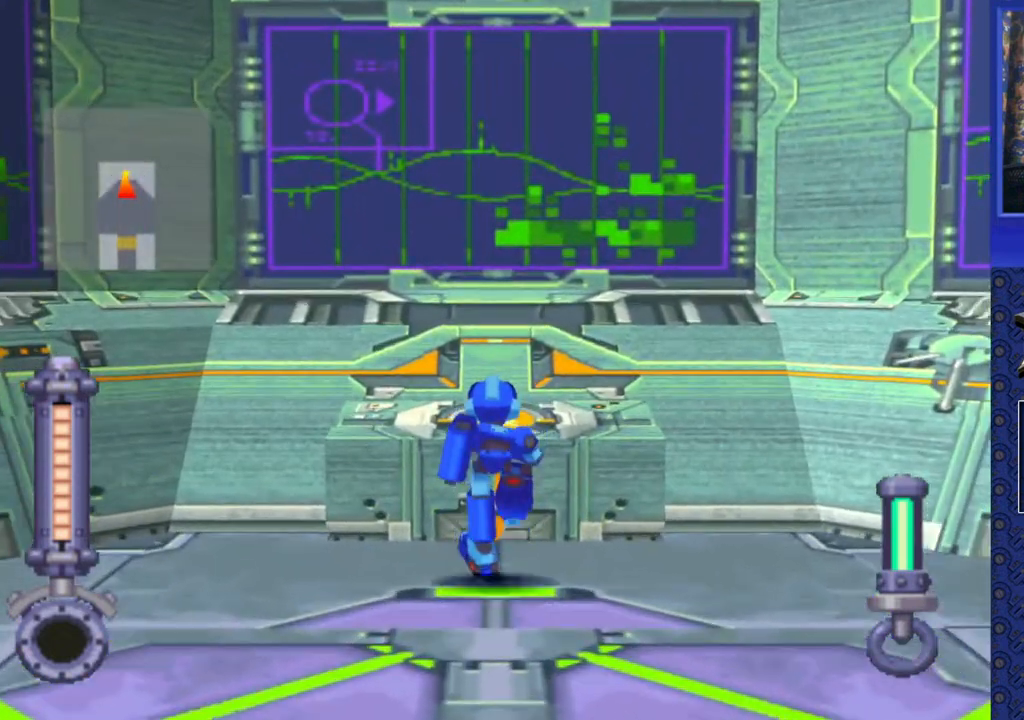
{"buttons": [], "events": [[100, "CIRCLE", "up"], [133, "DPAD_UP", "up"]]}
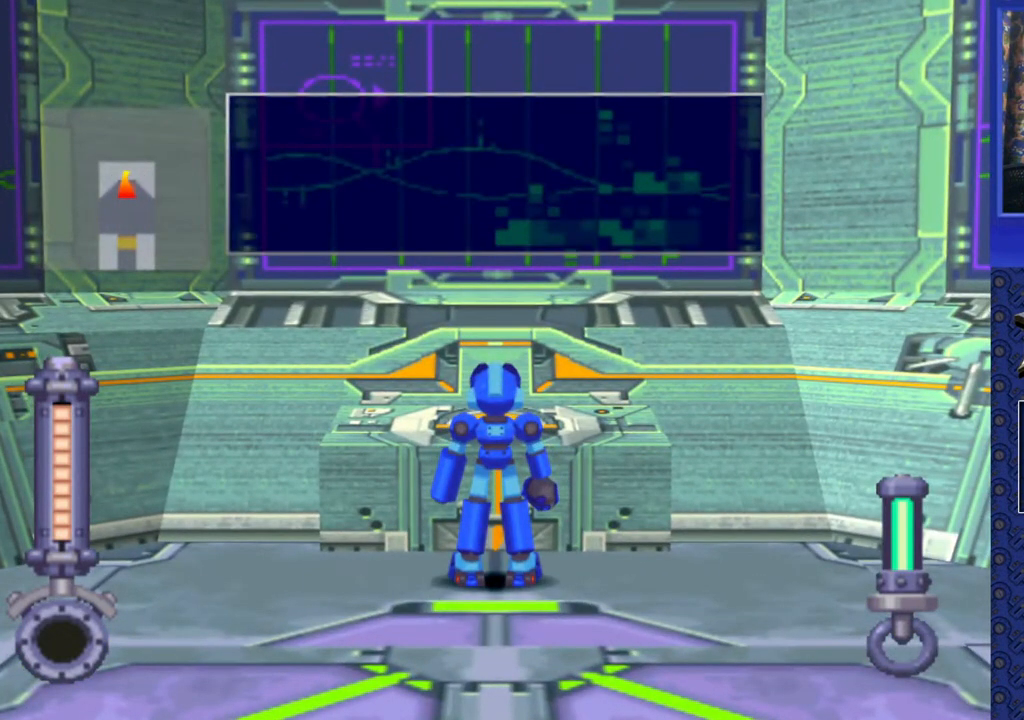
{"buttons": [], "events": []}
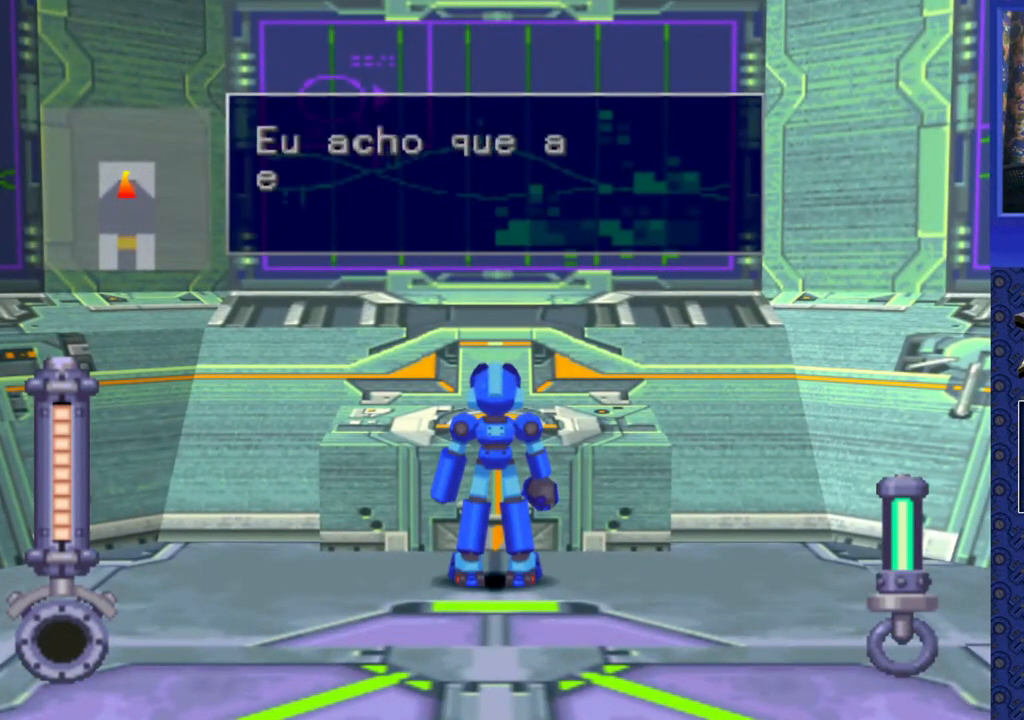
{"buttons": [], "events": [[167, "TRIANGLE", "down"], [283, "TRIANGLE", "up"]]}
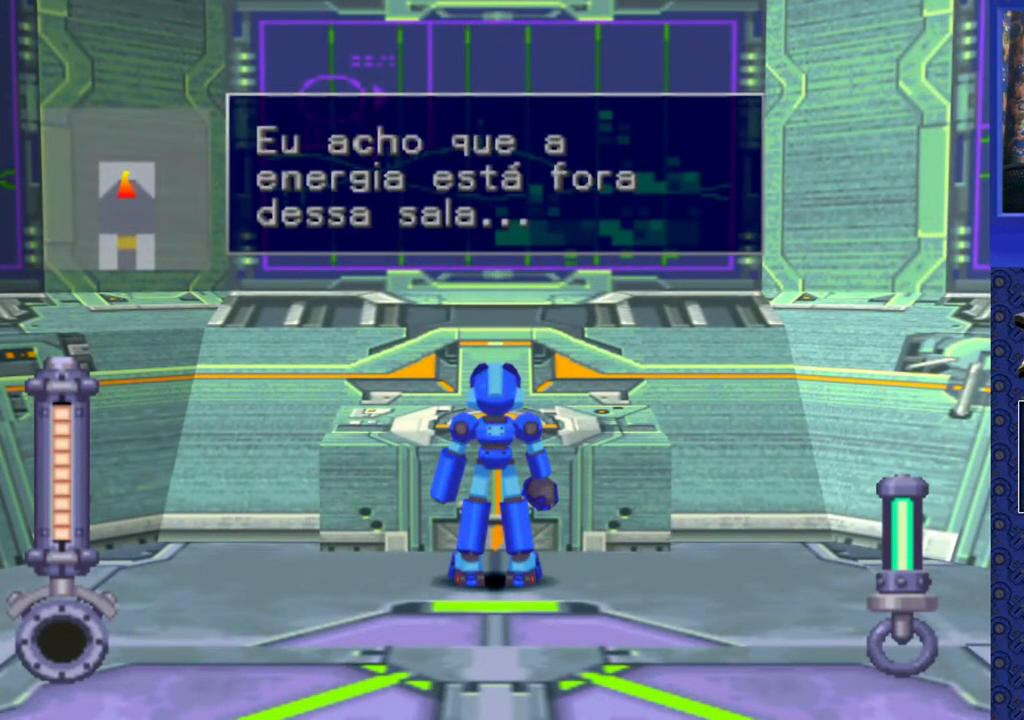
{"buttons": [], "events": []}
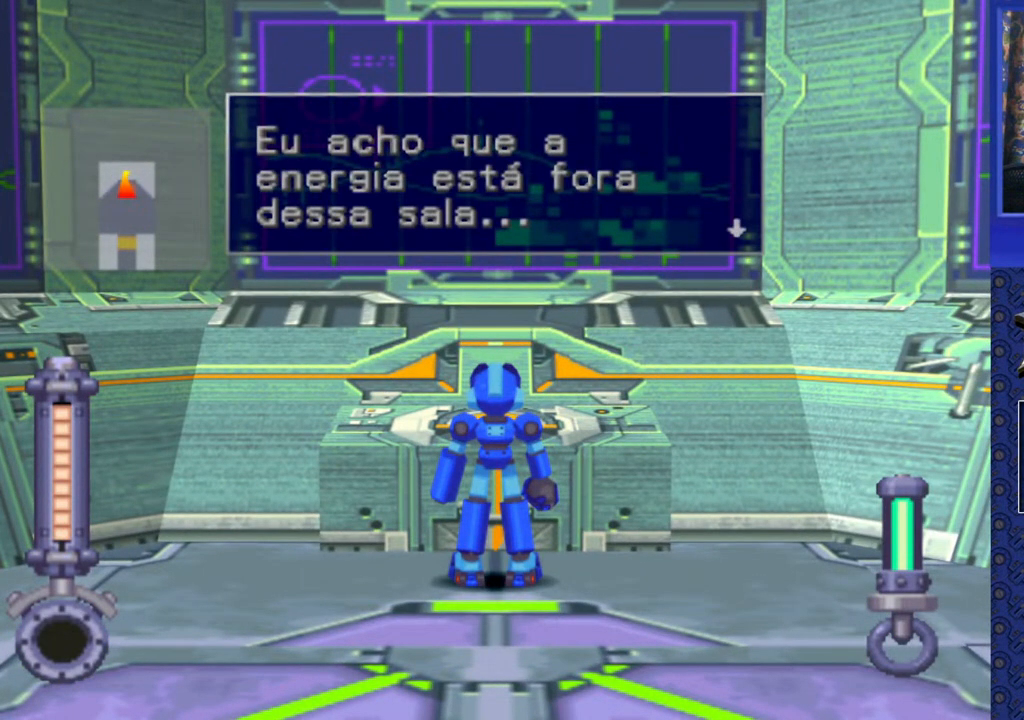
{"buttons": [], "events": []}
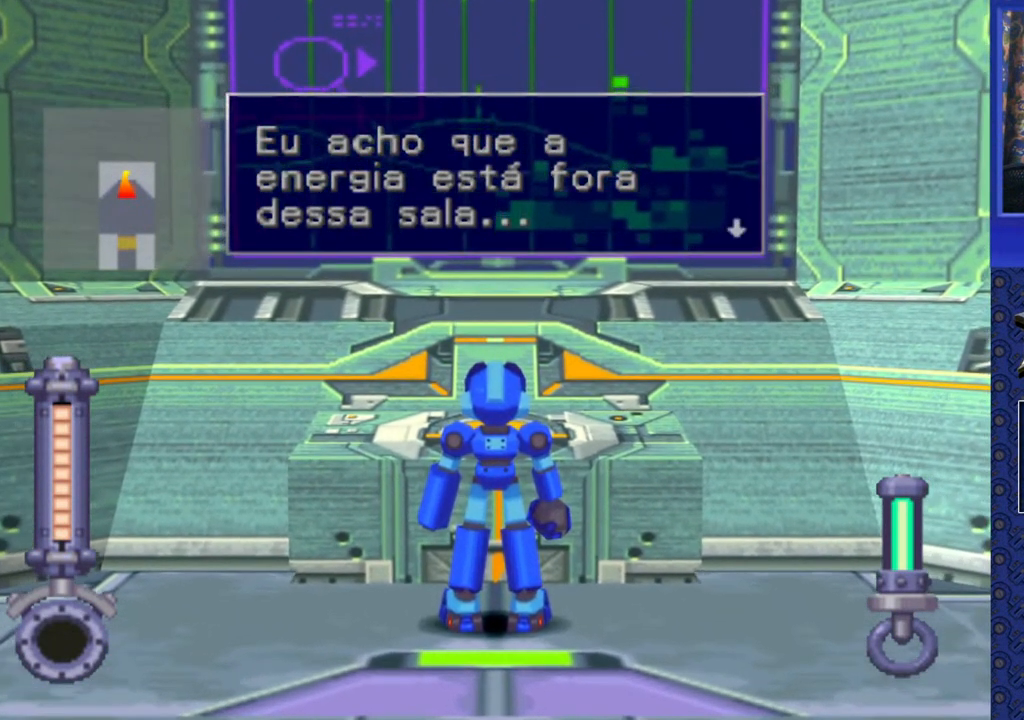
{"buttons": [], "events": []}
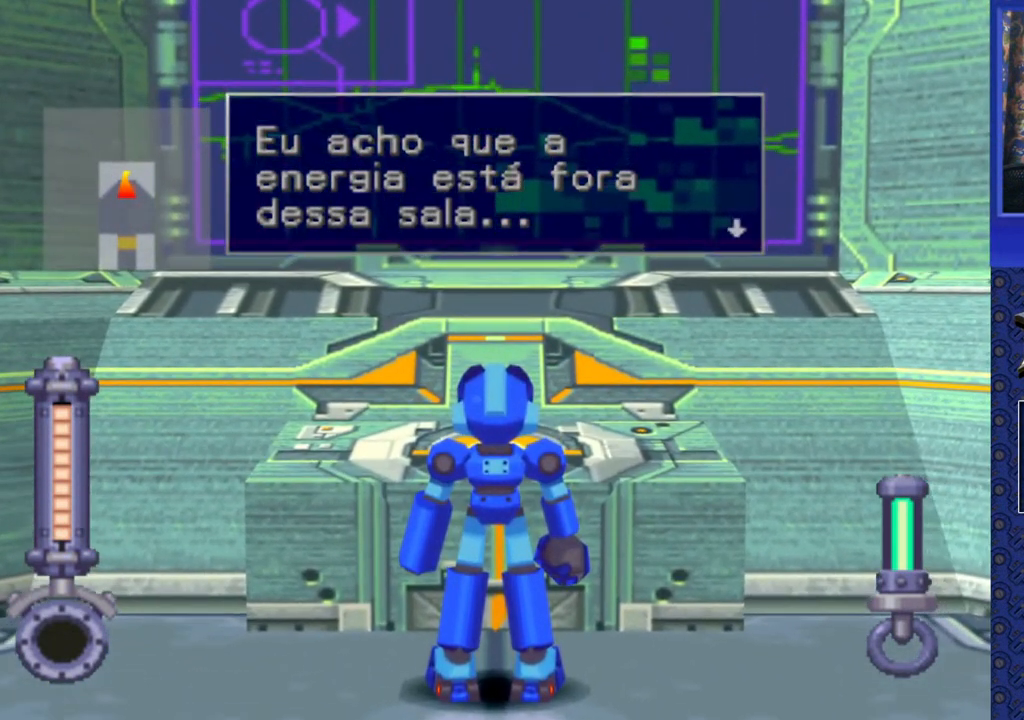
{"buttons": [], "events": [[333, "TRIANGLE", "down"], [400, "TRIANGLE", "up"]]}
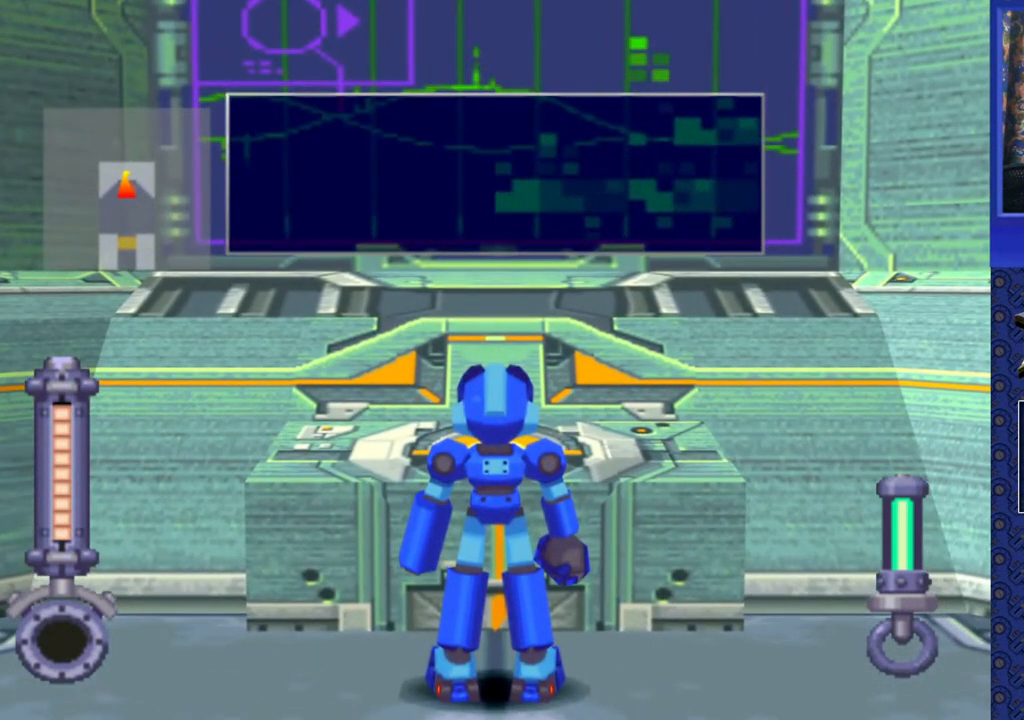
{"buttons": [], "events": [[250, "TRIANGLE", "down"], [383, "TRIANGLE", "up"]]}
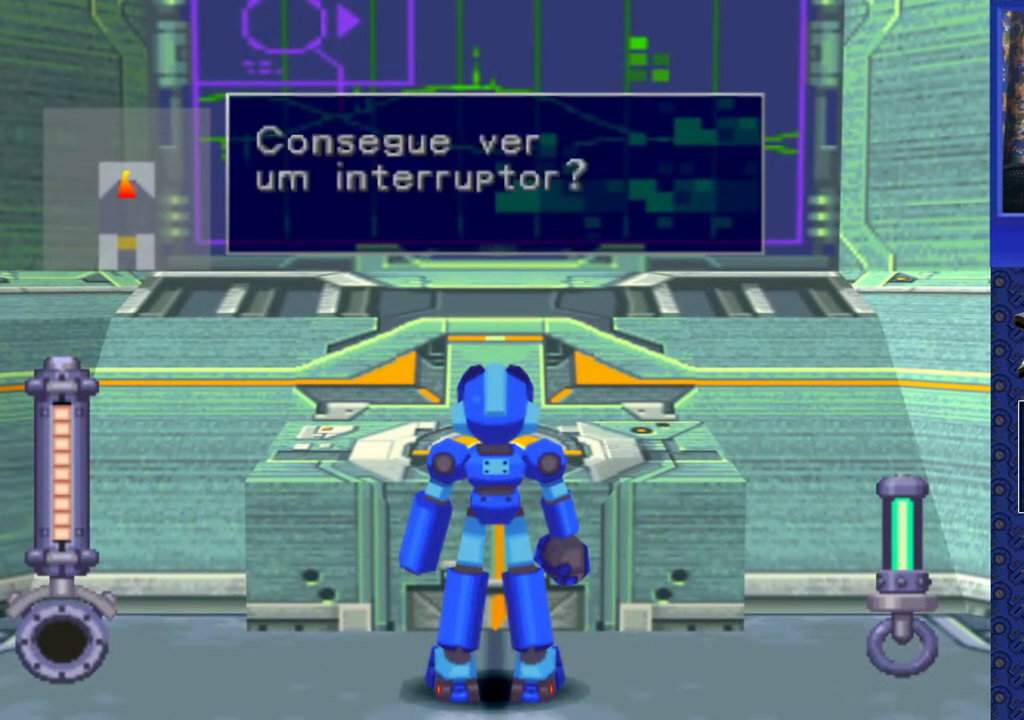
{"buttons": [], "events": []}
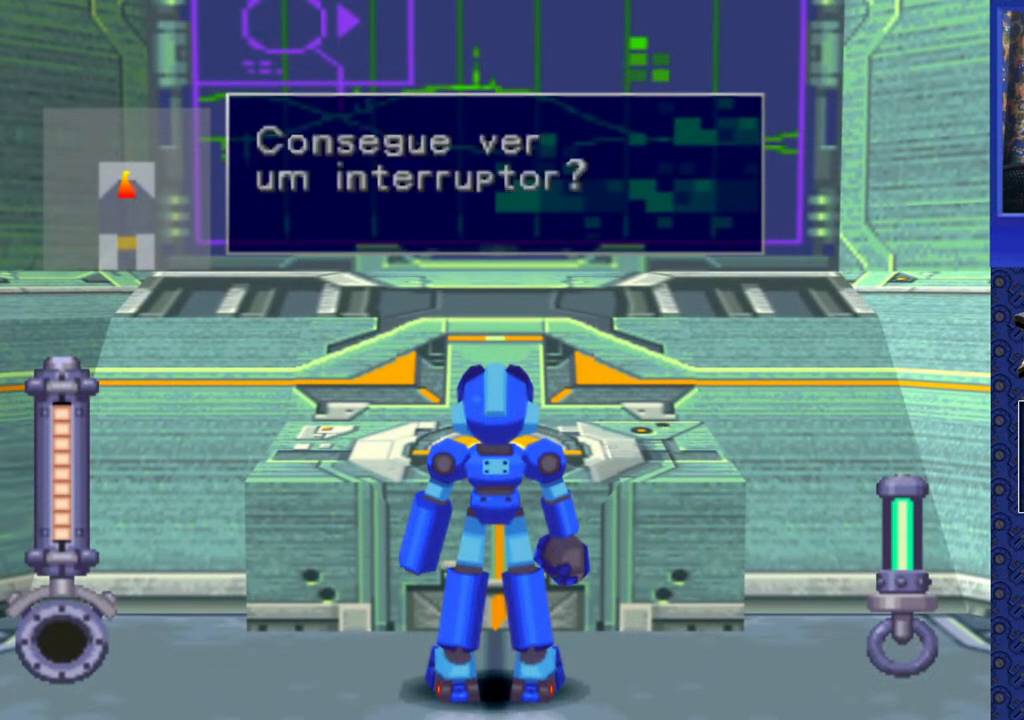
{"buttons": [], "events": [[17, "TRIANGLE", "down"], [117, "TRIANGLE", "up"]]}
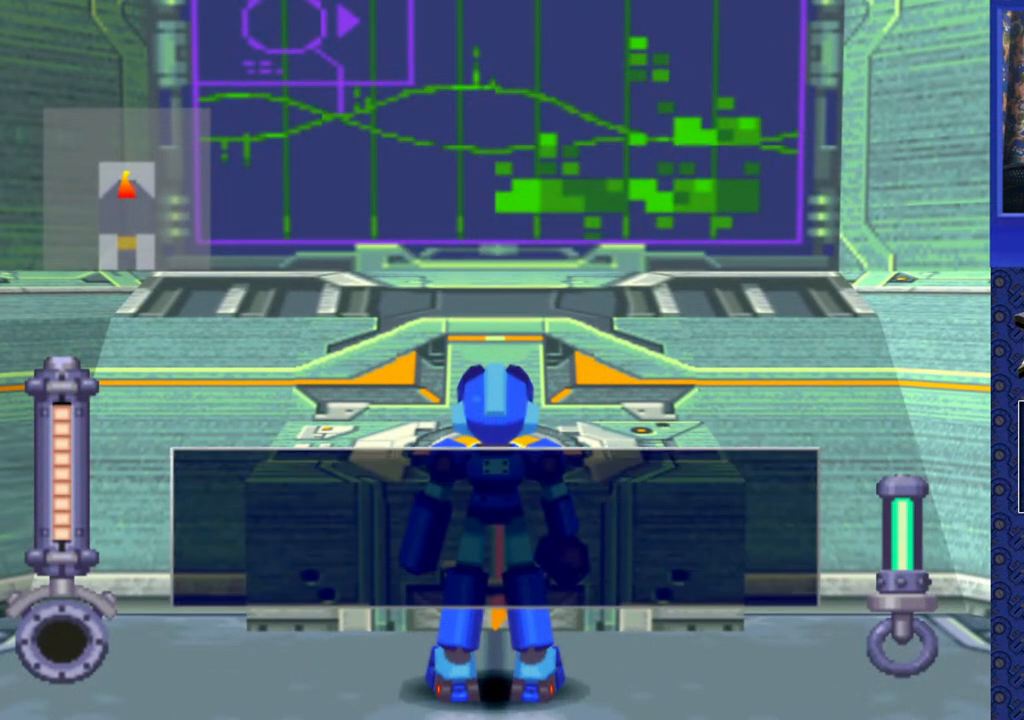
{"buttons": [], "events": []}
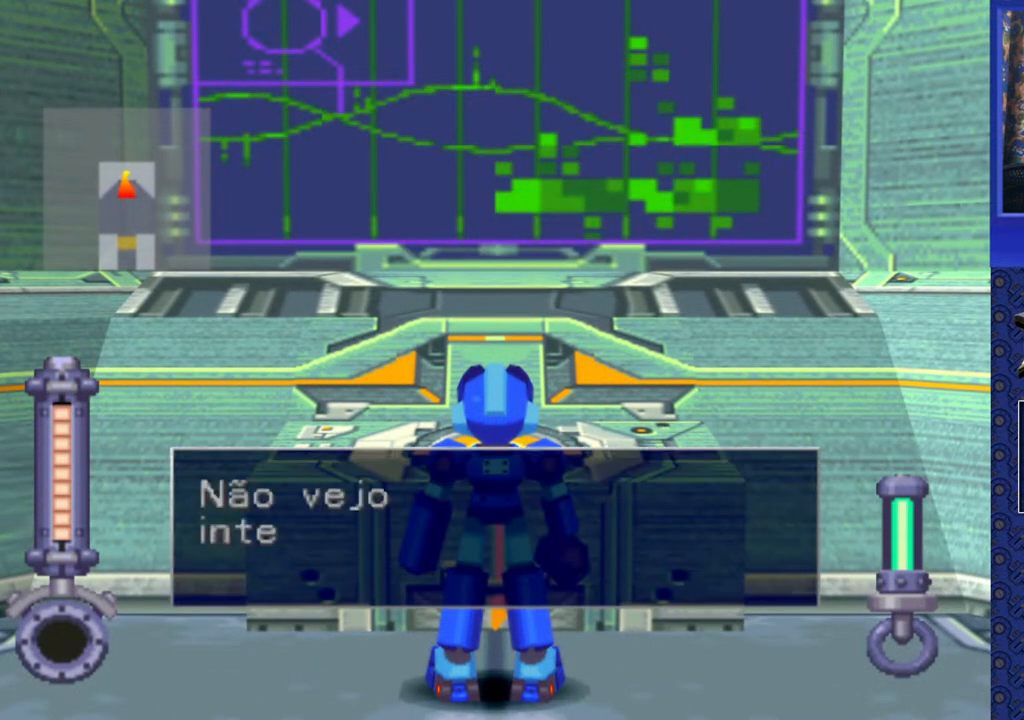
{"buttons": [], "events": [[283, "TRIANGLE", "down"], [383, "TRIANGLE", "up"]]}
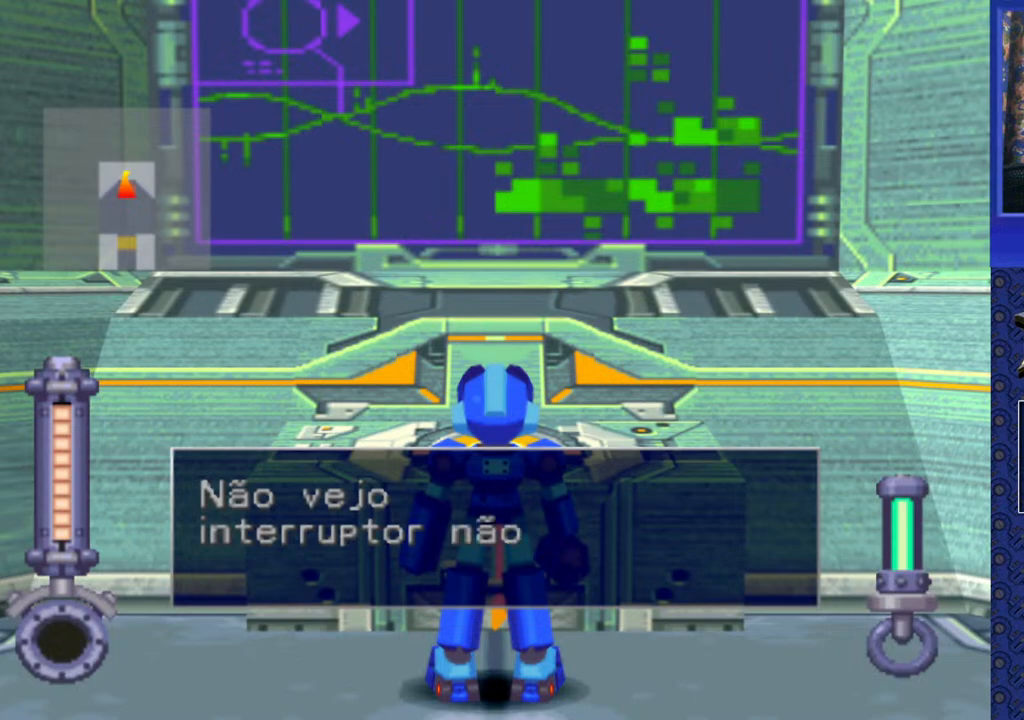
{"buttons": [], "events": [[317, "TRIANGLE", "down"], [417, "TRIANGLE", "up"]]}